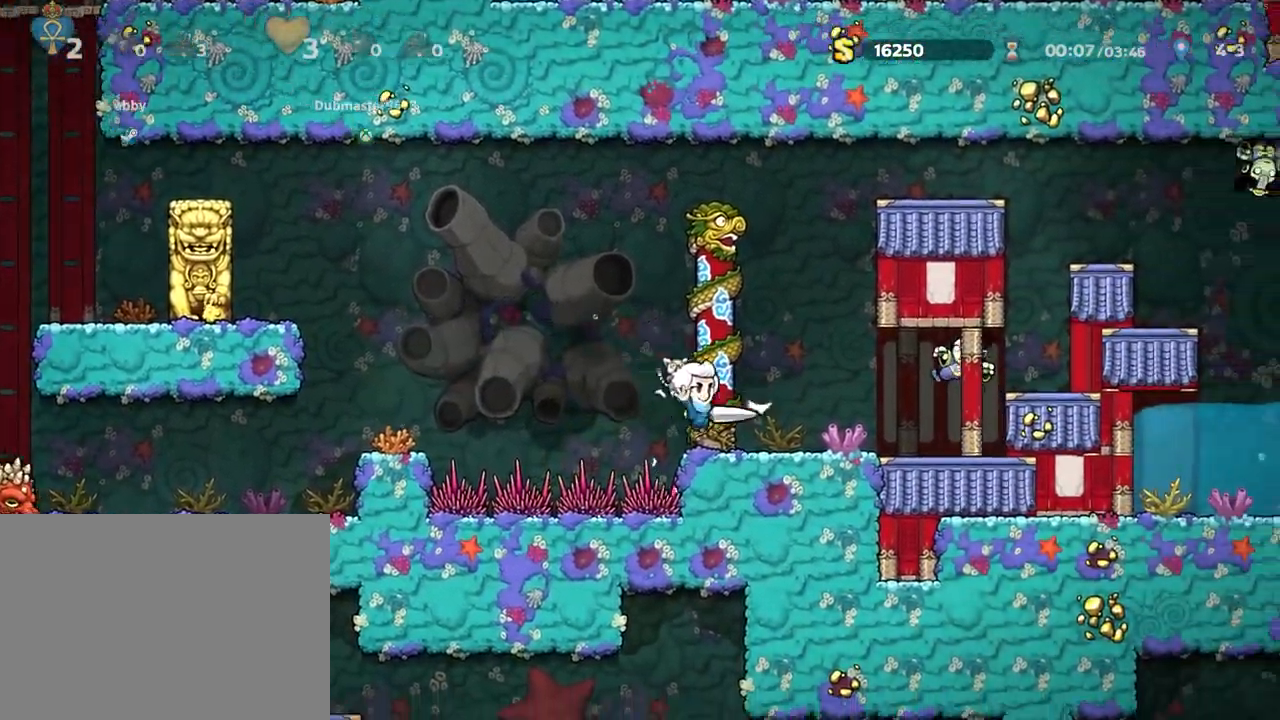
Gameplay with keyboard; each line is a JSON object with the keys held at the frame after it. "events" lists presses ("down") and releases ("up") of "a", "down", "escape", "left", "right", "run", "s", "space", "up", "x" and "z" between this image and that frame as [ms after this image, input, new state], when the widget could be followed in between. No other keys are recorded. Mouse input is not recorded. Key names are as the overlay labels them; some are game actions (e.g. jump) rather than physical keys.
{"keys": ["right", "run", "z"], "events": [[17, "right", "up"], [17, "z", "down"], [300, "z", "up"], [450, "right", "down"], [500, "up", "up"], [500, "z", "down"]]}
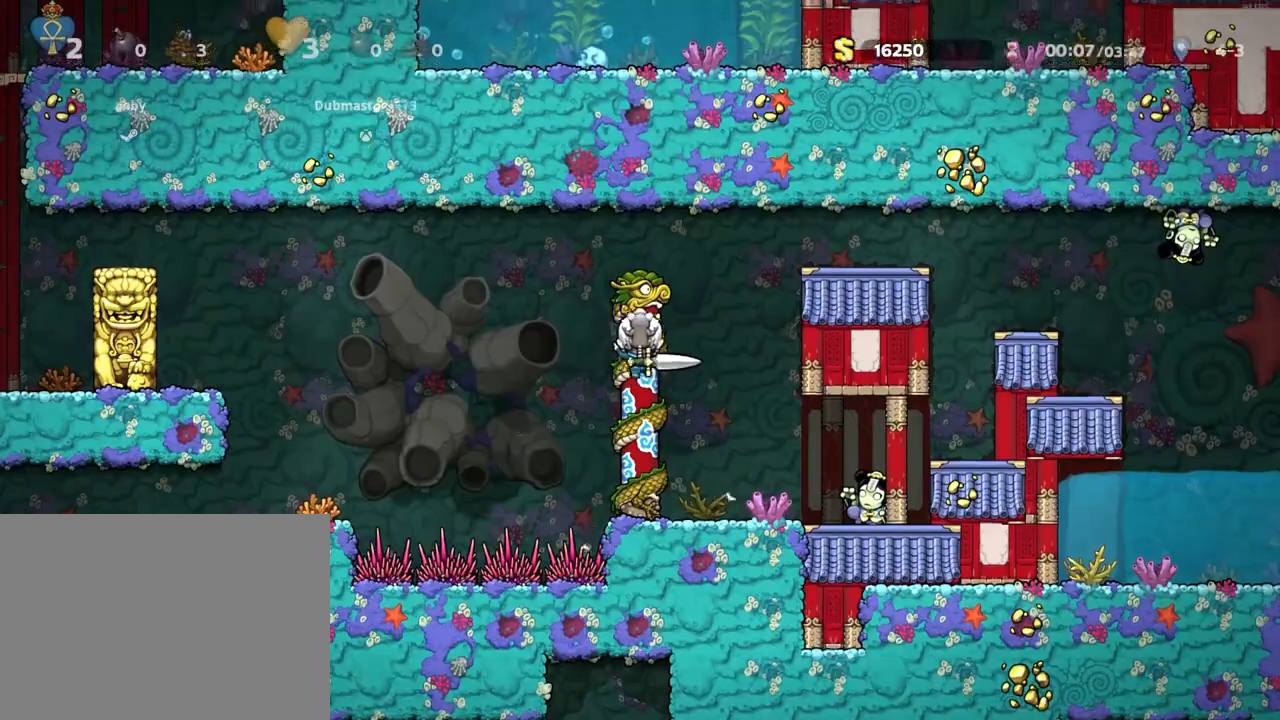
{"keys": ["right"], "events": [[367, "z", "up"], [417, "run", "up"]]}
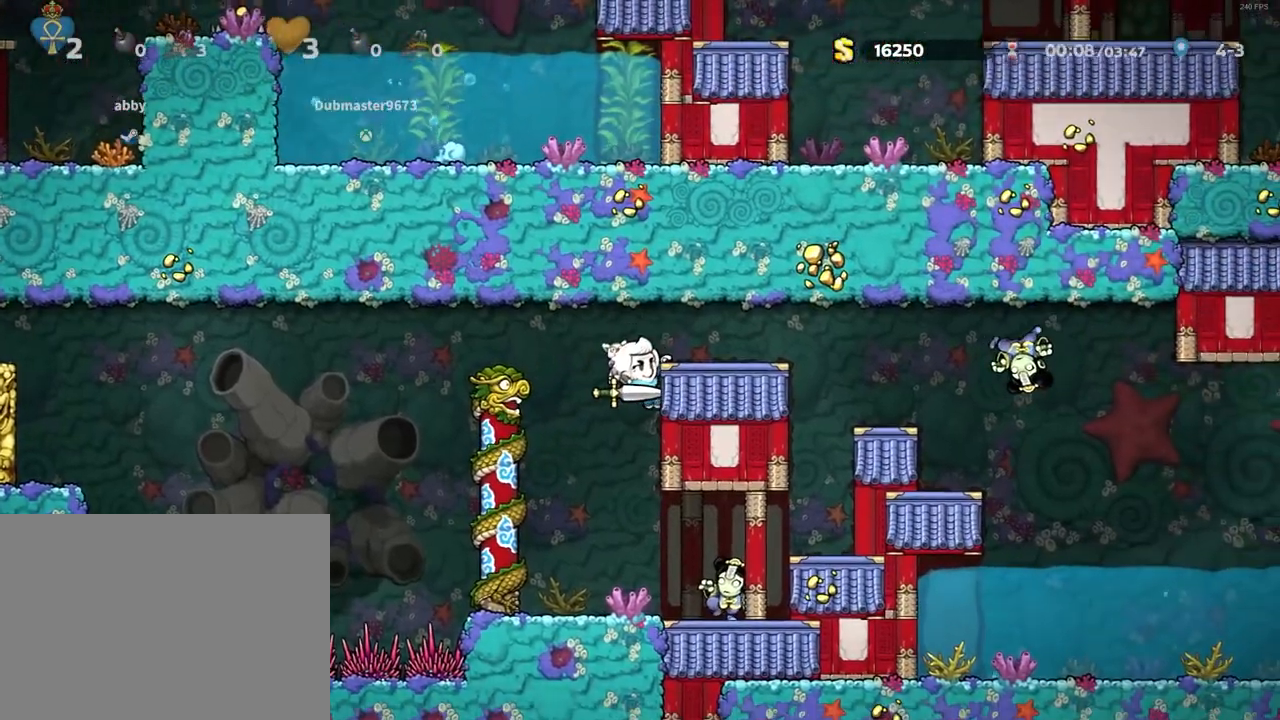
{"keys": ["right", "run", "z"], "events": [[150, "z", "down"], [200, "run", "down"], [250, "z", "up"], [433, "z", "down"]]}
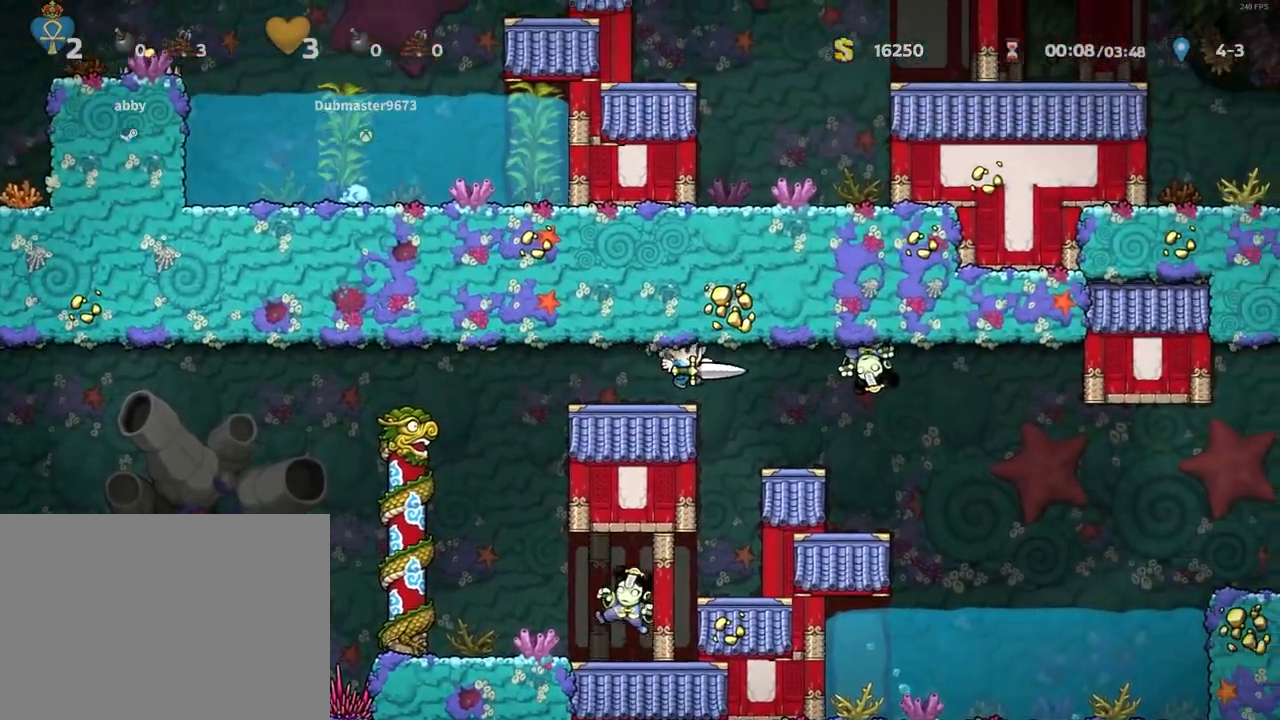
{"keys": ["right", "run"], "events": [[17, "run", "up"], [17, "z", "up"], [117, "run", "down"]]}
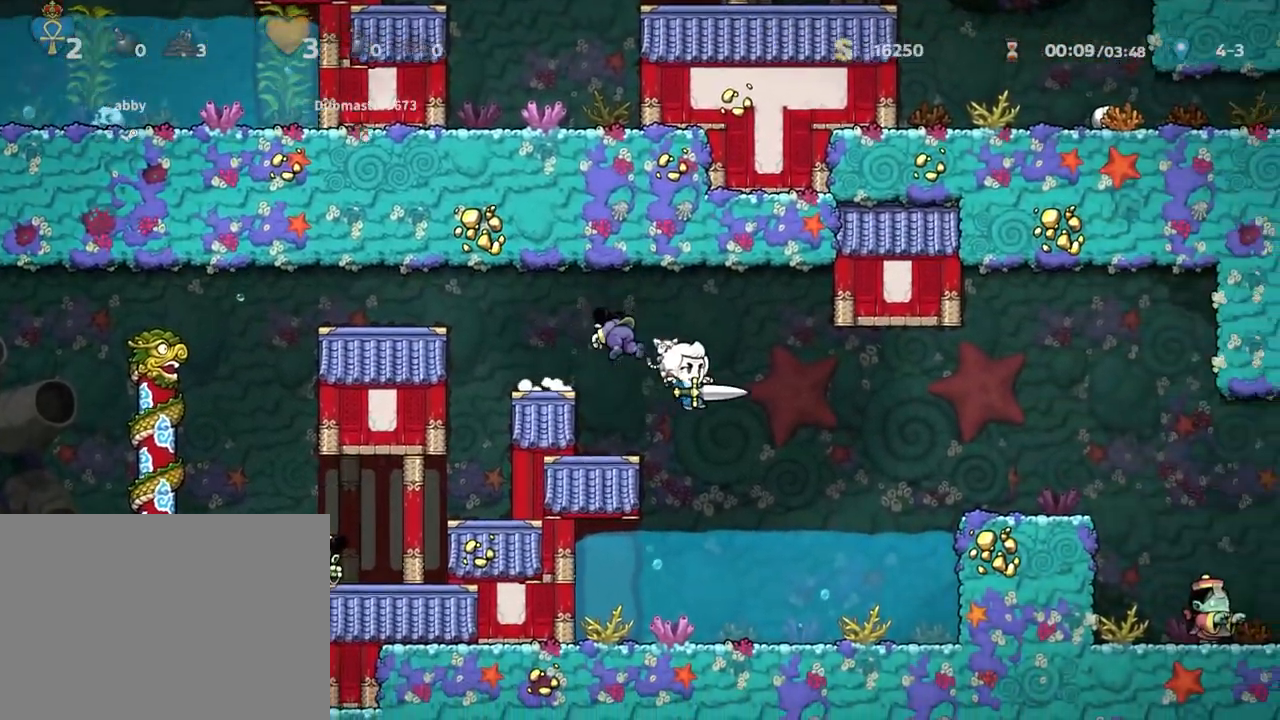
{"keys": ["right"], "events": [[283, "z", "down"], [417, "z", "up"], [467, "run", "up"]]}
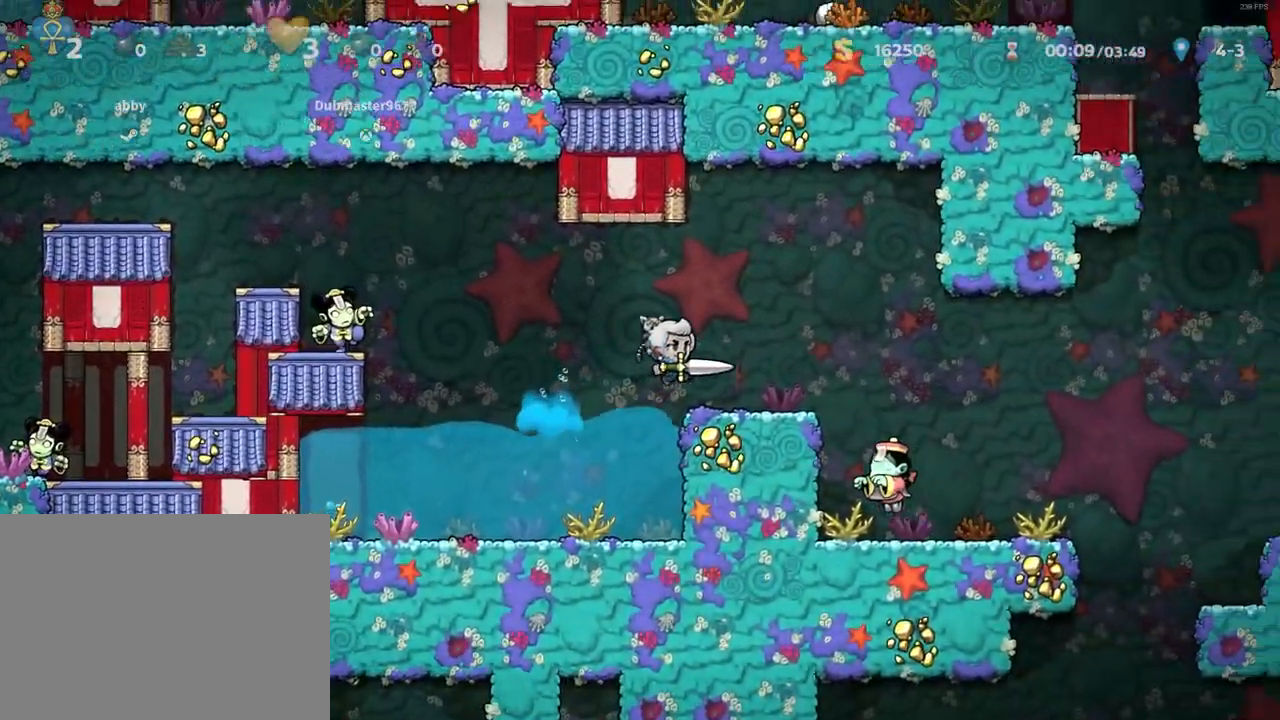
{"keys": ["right", "run"], "events": [[200, "z", "down"], [250, "run", "down"], [283, "z", "up"]]}
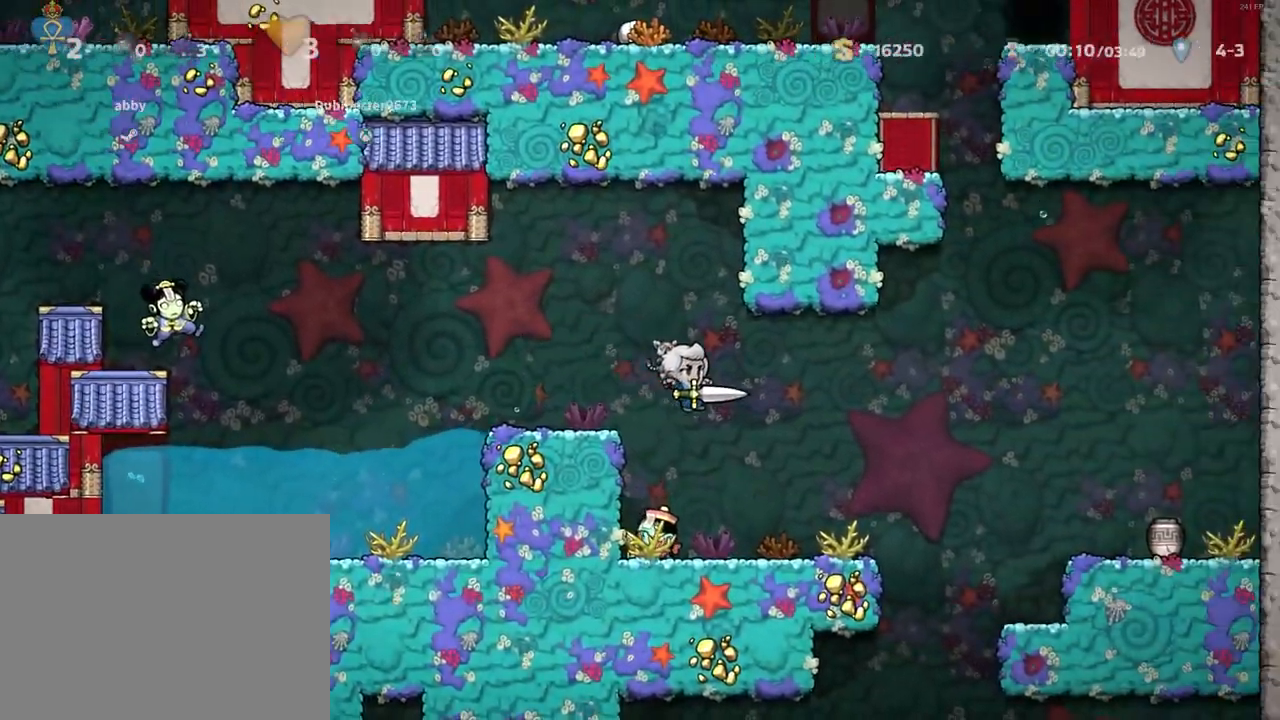
{"keys": ["right"], "events": [[350, "run", "up"]]}
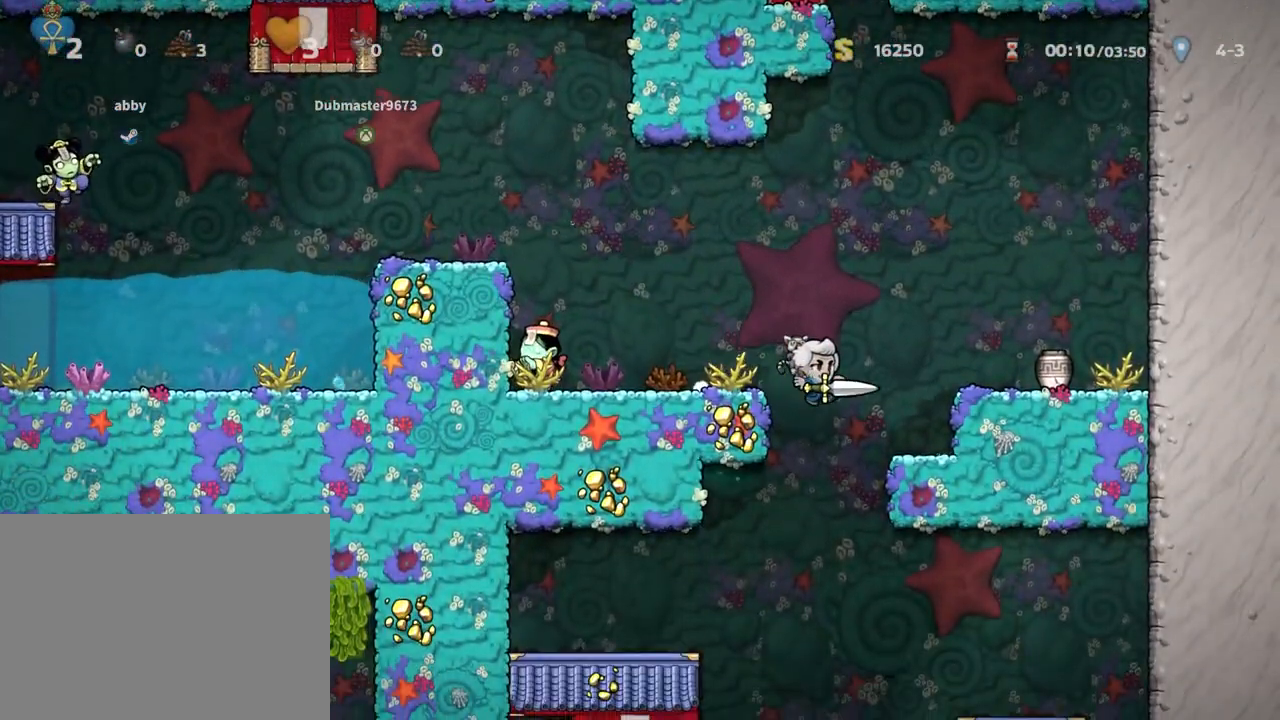
{"keys": ["right", "run"], "events": [[267, "down", "down"], [267, "z", "down"], [367, "down", "up"], [367, "right", "up"], [367, "z", "up"], [417, "right", "down"], [500, "run", "down"]]}
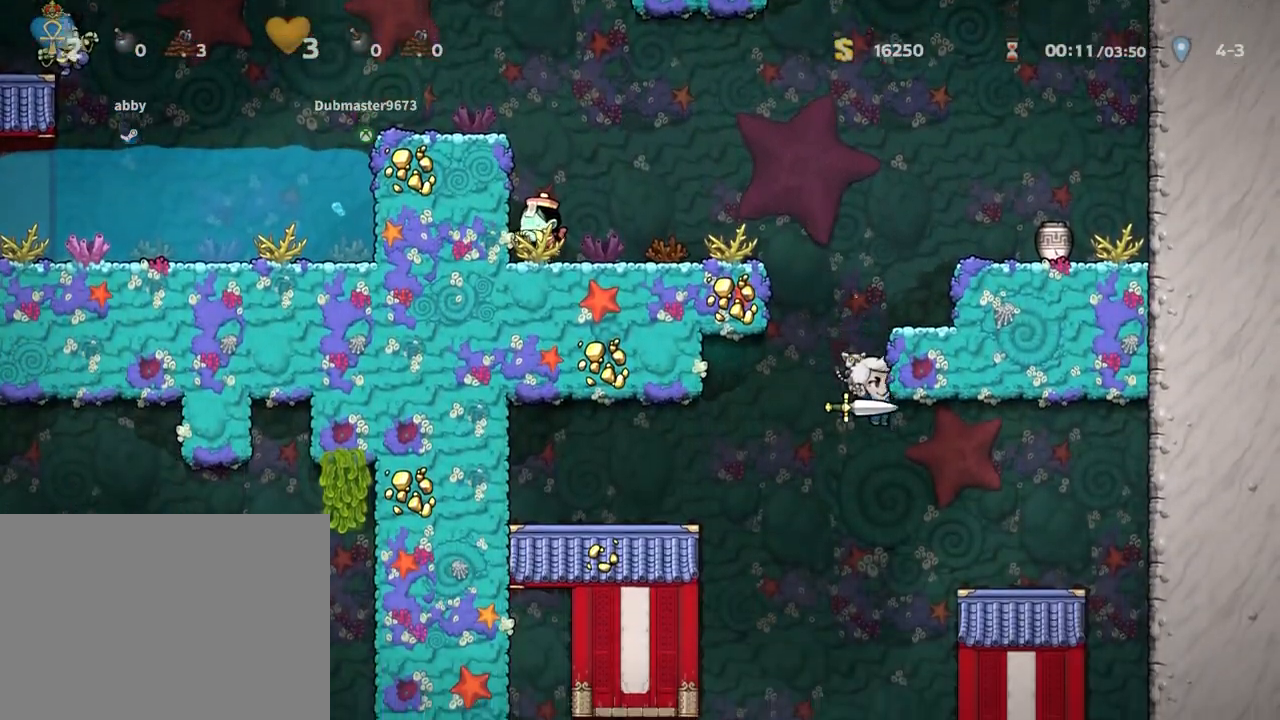
{"keys": ["left"], "events": [[300, "left", "down"], [300, "right", "up"], [333, "run", "up"]]}
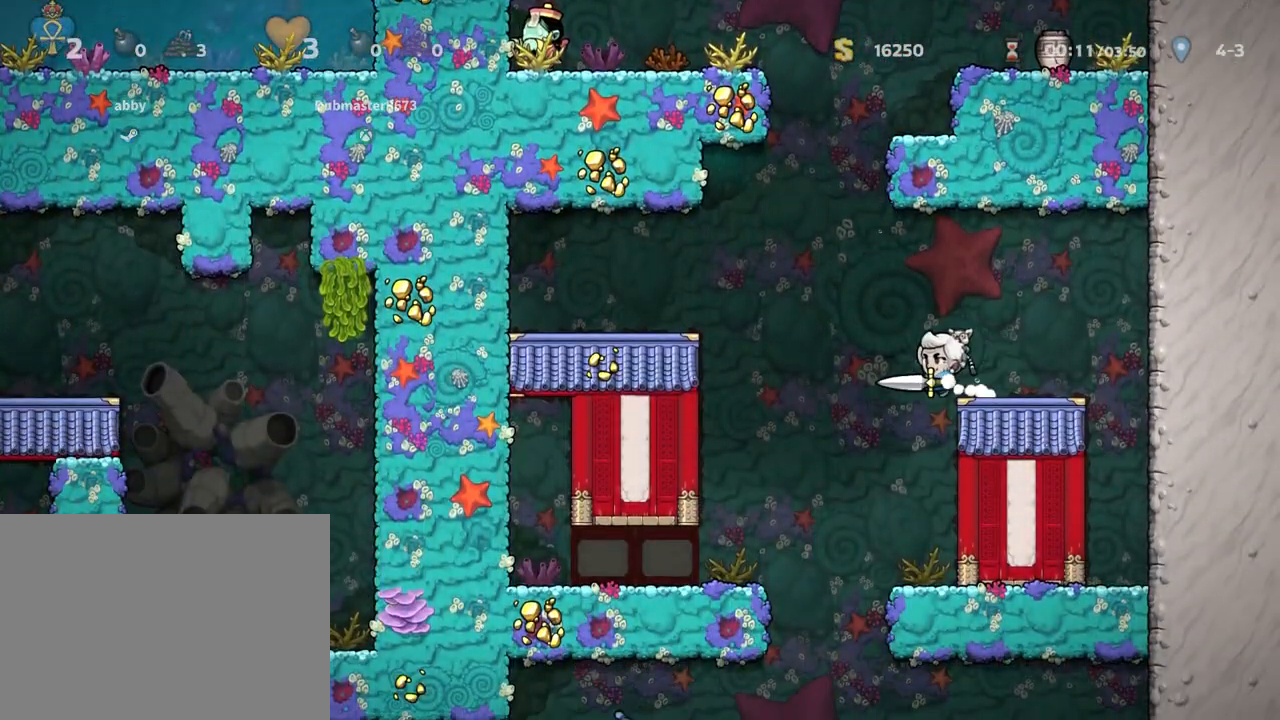
{"keys": ["right"], "events": [[117, "left", "up"], [300, "right", "down"]]}
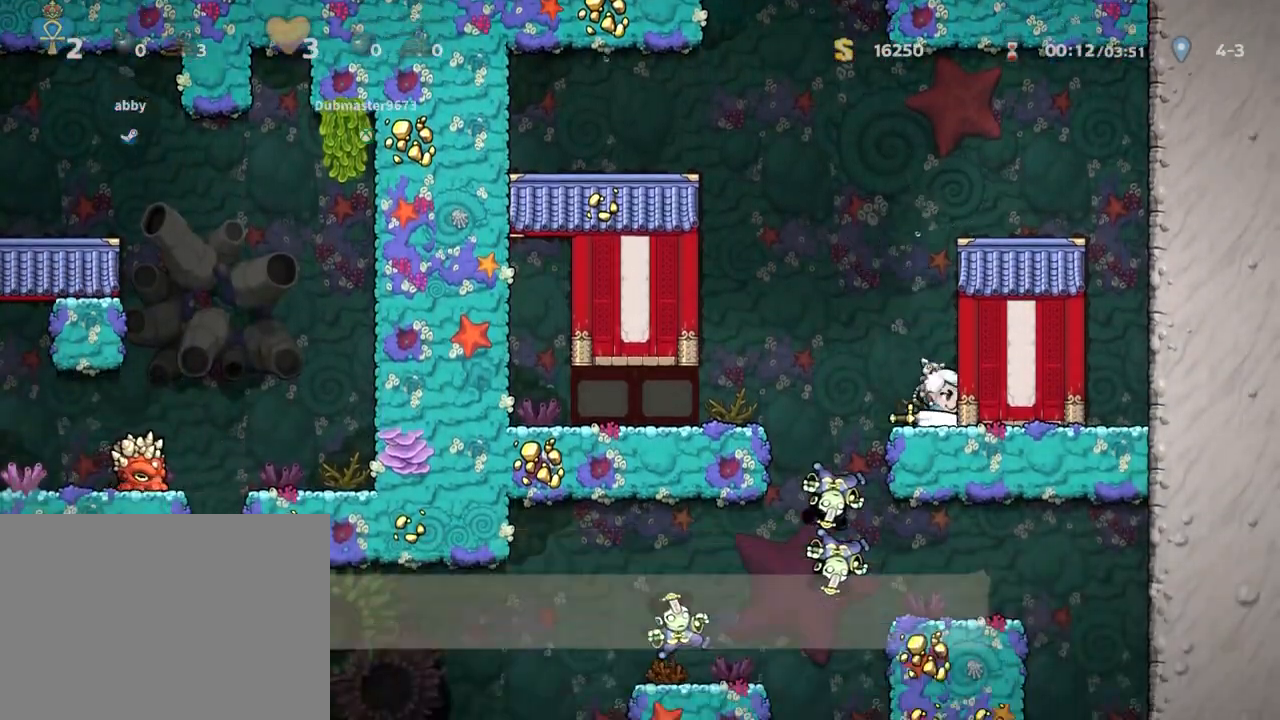
{"keys": ["left", "run"], "events": [[33, "down", "down"], [33, "right", "up"], [417, "down", "up"], [417, "left", "down"], [467, "run", "down"]]}
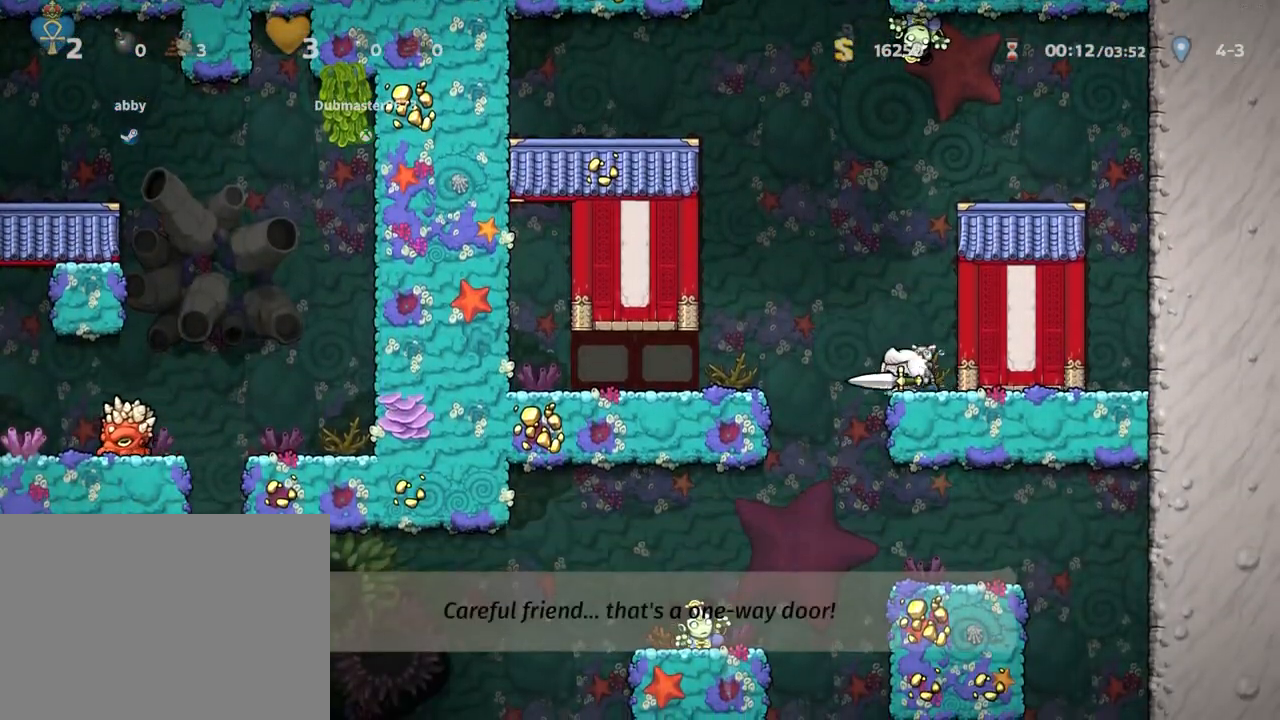
{"keys": ["left", "run"], "events": [[150, "run", "up"], [433, "run", "down"]]}
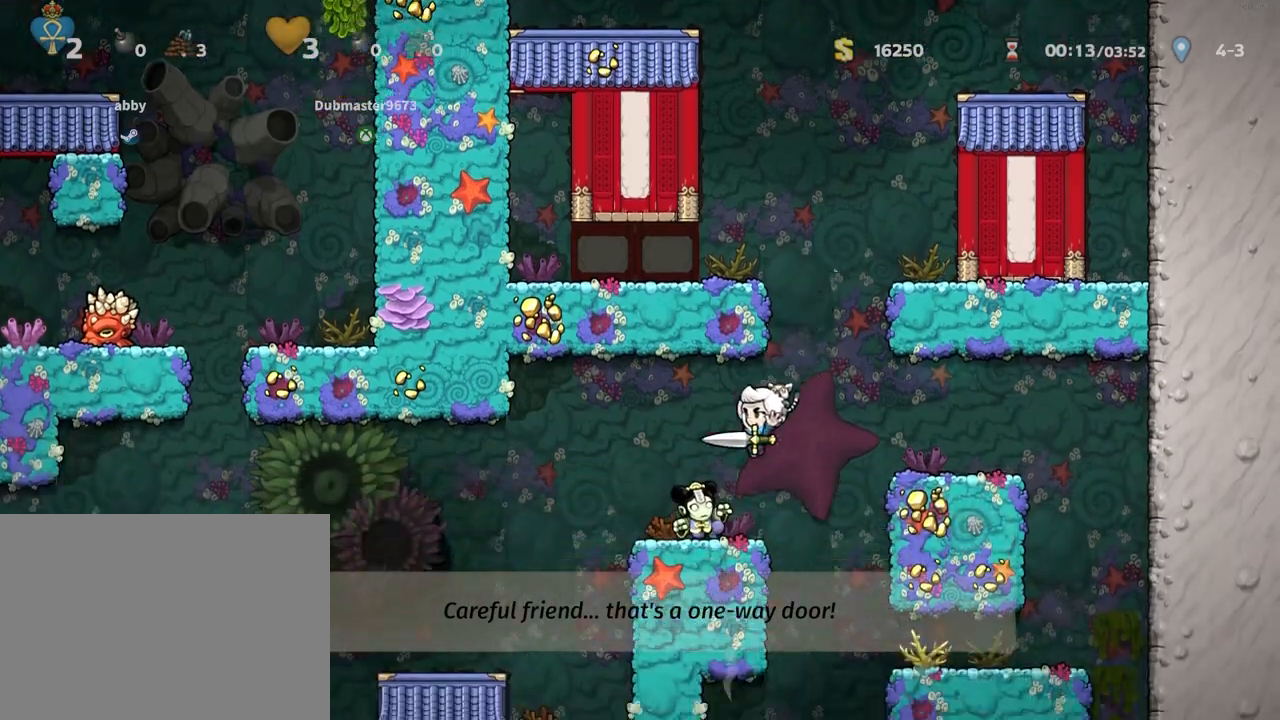
{"keys": ["left", "run"], "events": [[217, "left", "up"], [217, "right", "down"], [217, "run", "up"], [250, "right", "up"], [300, "left", "down"], [400, "run", "down"]]}
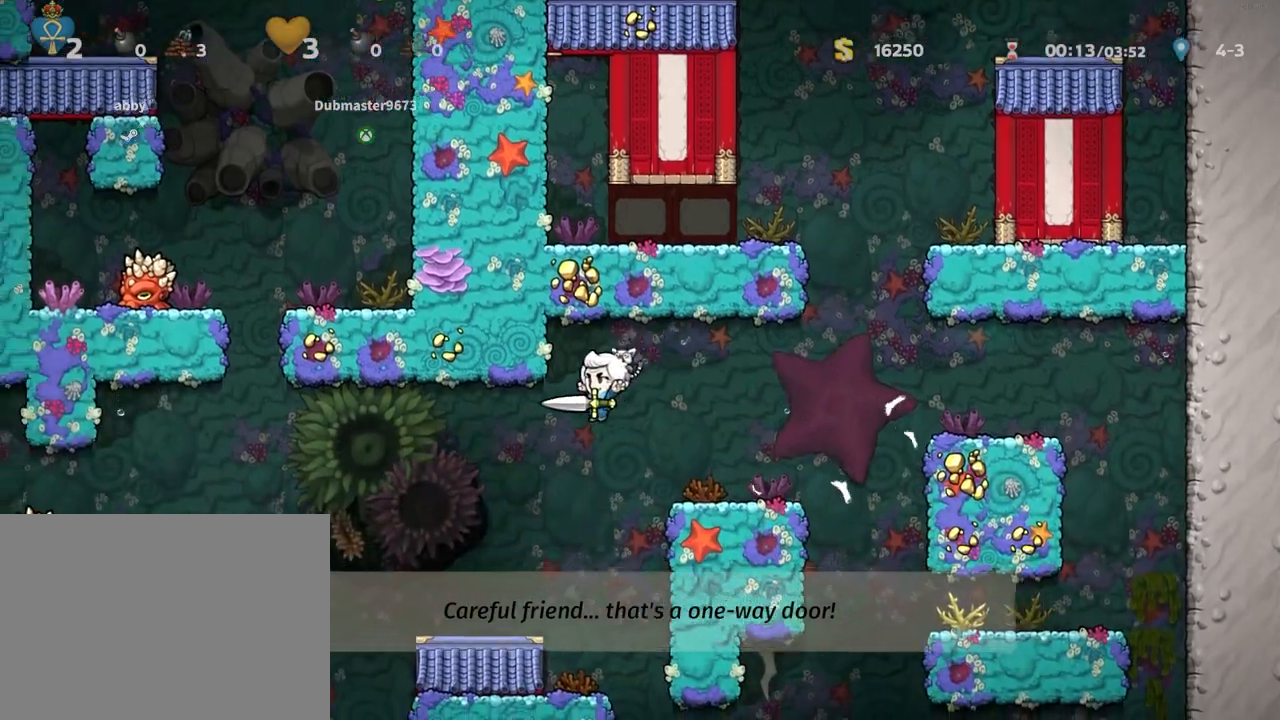
{"keys": ["down"], "events": [[83, "run", "up"], [233, "down", "down"], [267, "left", "up"]]}
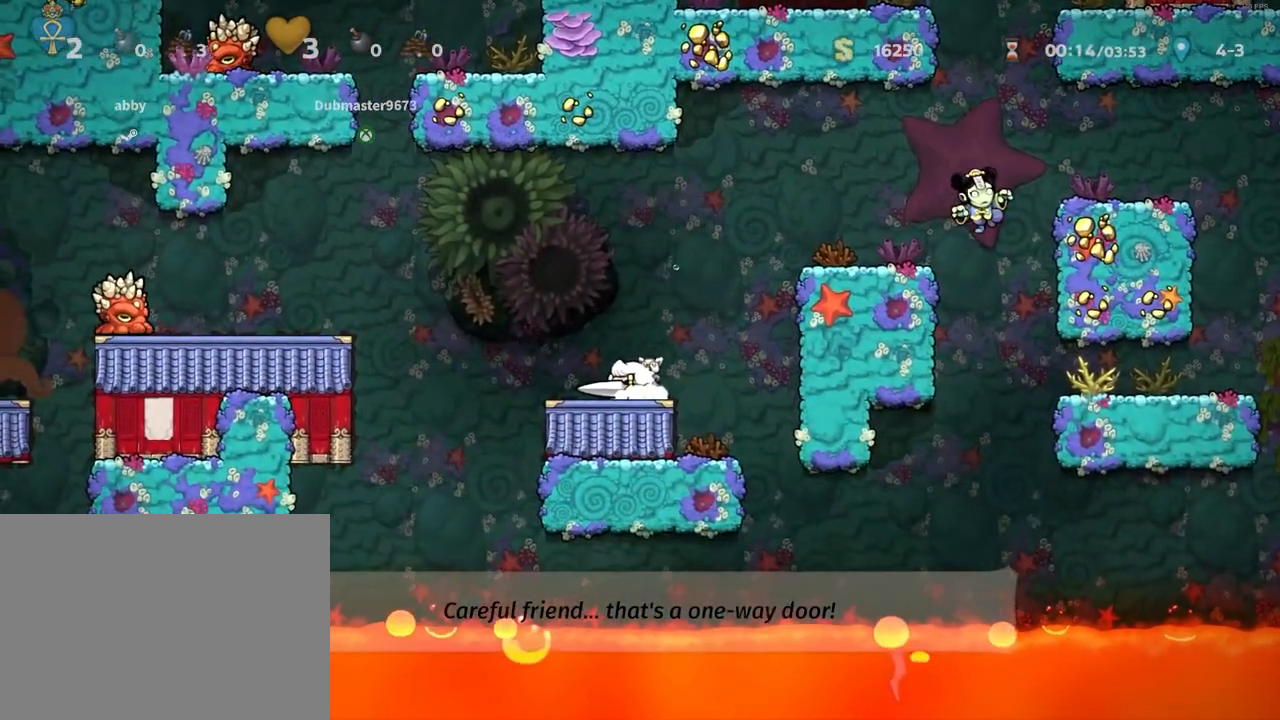
{"keys": [], "events": [[233, "down", "up"]]}
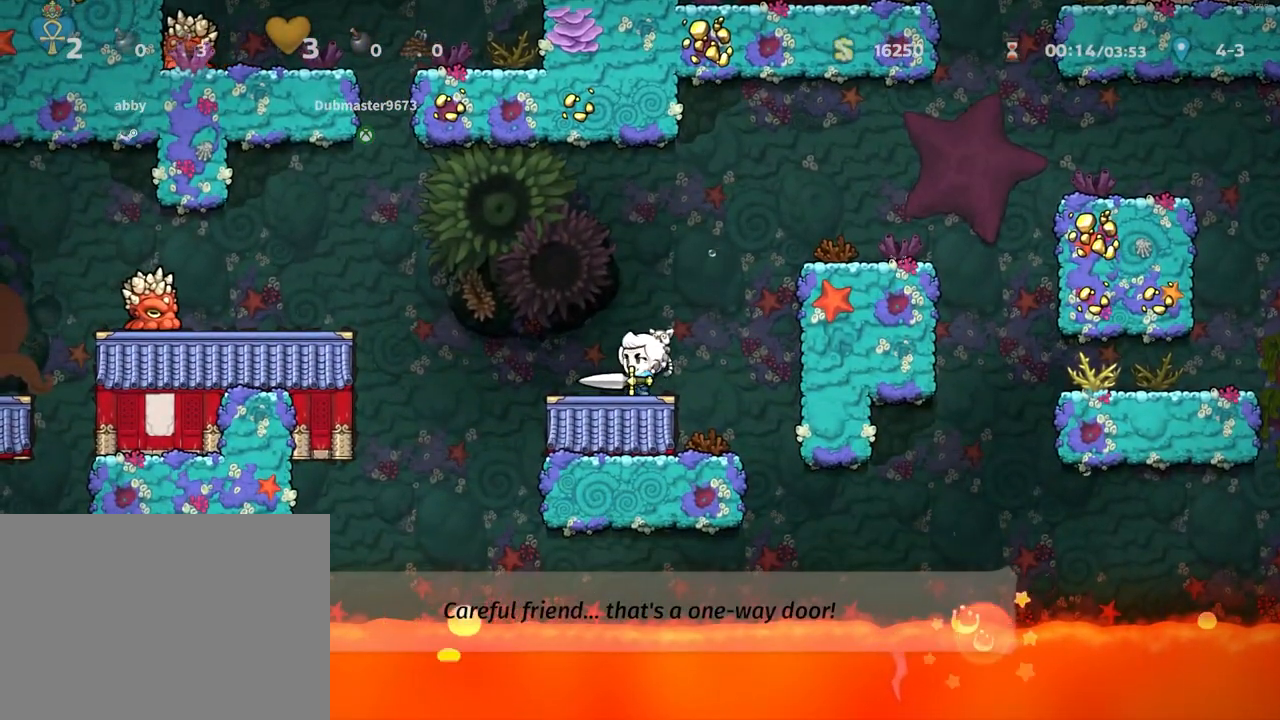
{"keys": ["right", "run"], "events": [[67, "left", "down"], [117, "run", "down"], [250, "z", "down"], [400, "left", "up"], [400, "right", "down"], [500, "z", "up"]]}
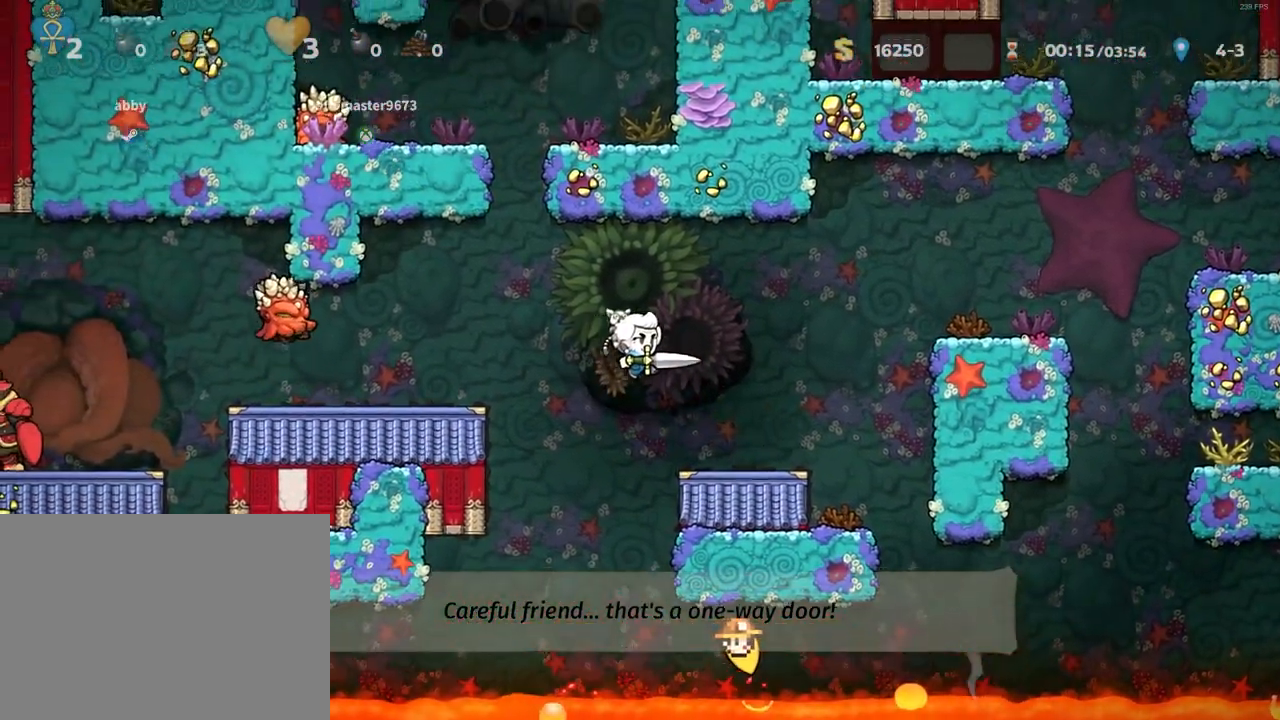
{"keys": [], "events": [[283, "run", "up"], [500, "right", "up"]]}